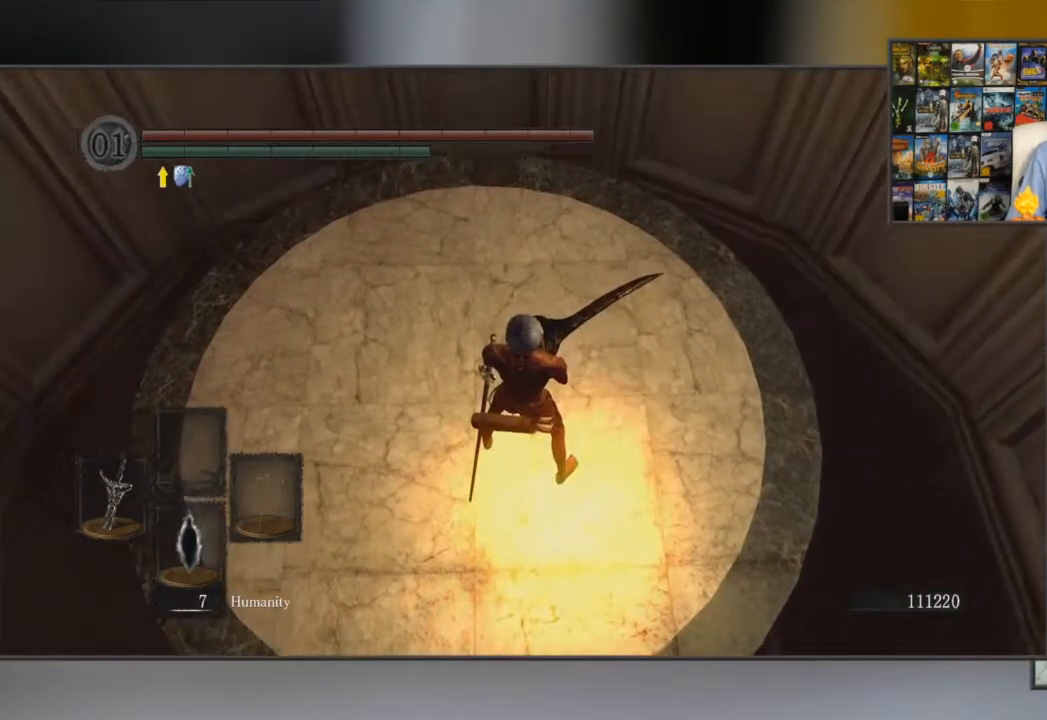
Gameplay with a controller (Xbox layout); each line is a JSON object with the inputs held at the frame after it. "events" lists button and stick changes between this image and that frame as [ms after this image, input, new state], when the widget could be followed in between.
{"buttons": [], "left_stick": "center", "right_stick": "center", "events": []}
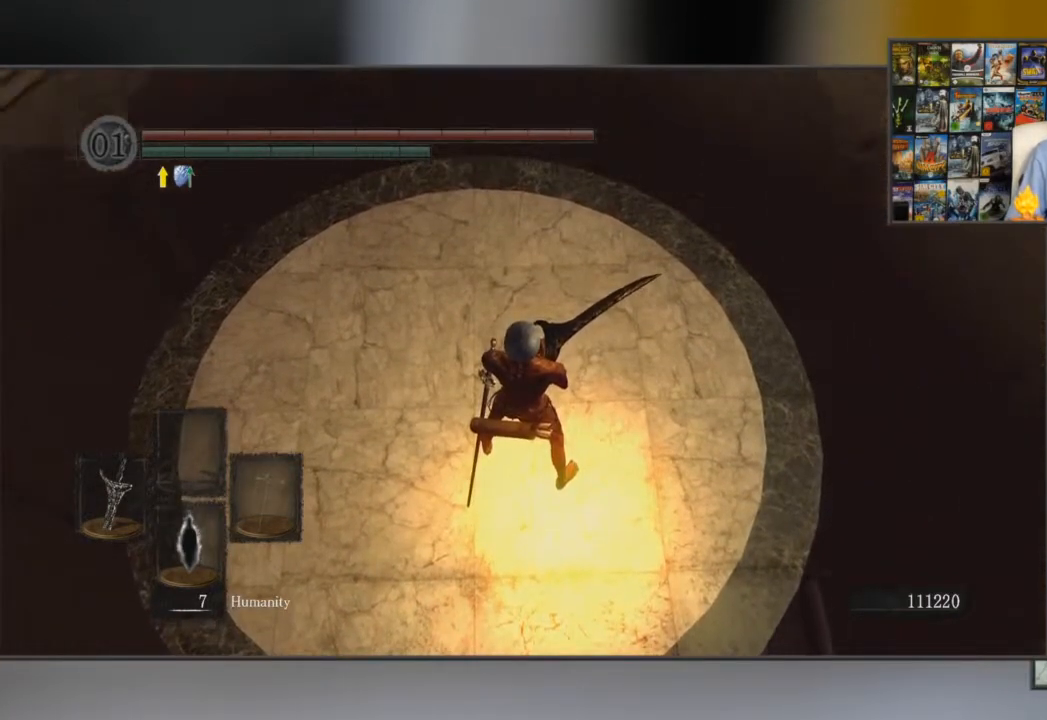
{"buttons": ["B"], "left_stick": "up", "right_stick": "center", "events": [[367, "B", "down"], [367, "left_stick", "up"]]}
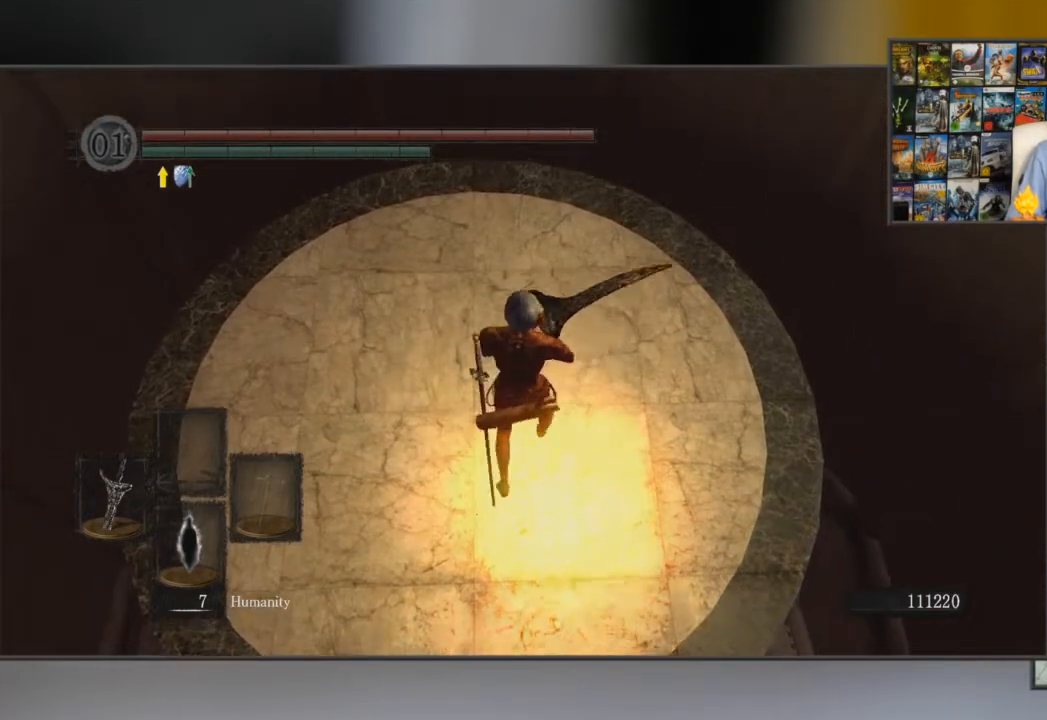
{"buttons": ["B"], "left_stick": "down-left", "right_stick": "center", "events": [[233, "left_stick", "up-left"], [433, "left_stick", "down-left"]]}
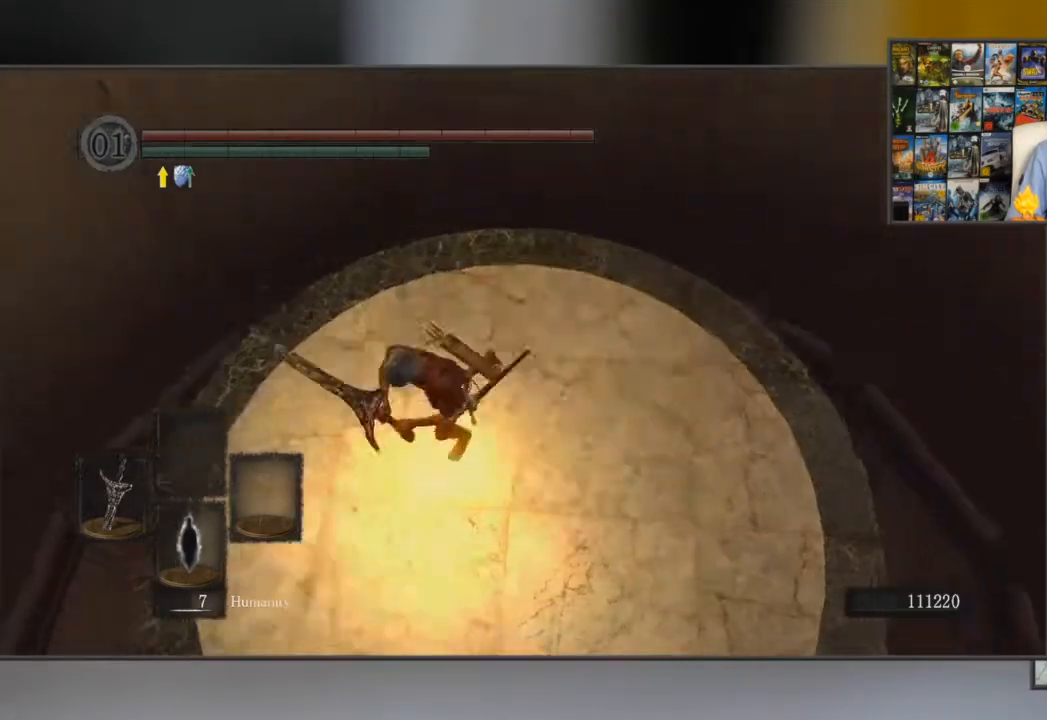
{"buttons": ["B"], "left_stick": "up", "right_stick": "center", "events": [[167, "left_stick", "down-right"], [317, "left_stick", "up-right"], [384, "left_stick", "up"]]}
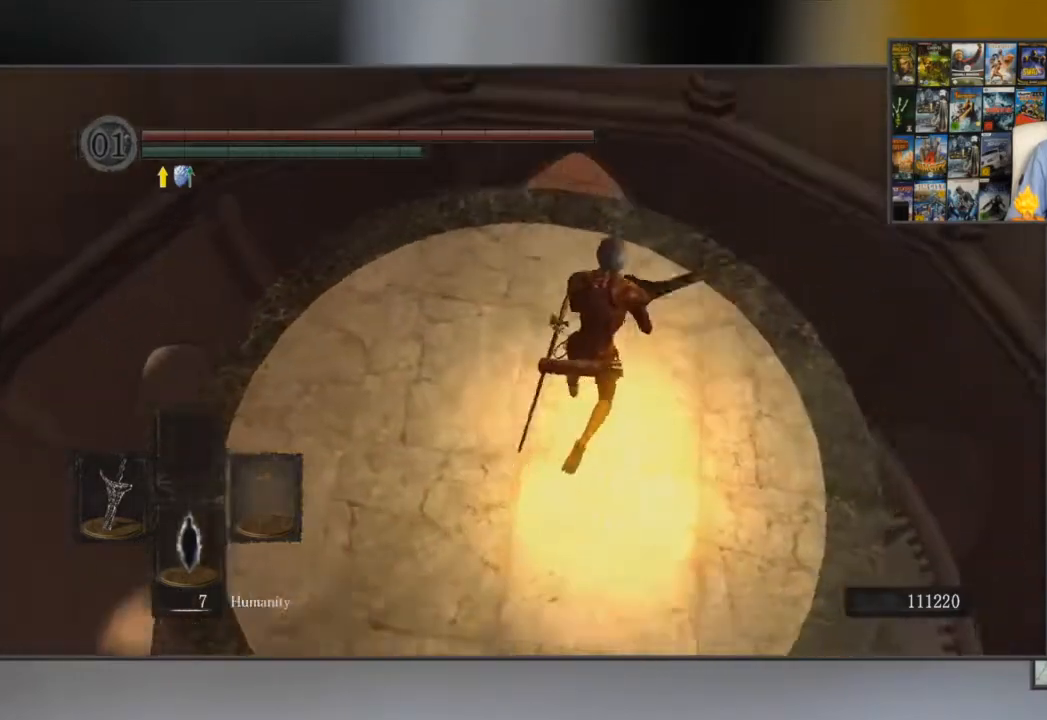
{"buttons": ["B"], "left_stick": "up", "right_stick": "center", "events": [[116, "B", "up"], [183, "B", "down"], [250, "B", "up"], [317, "B", "down"]]}
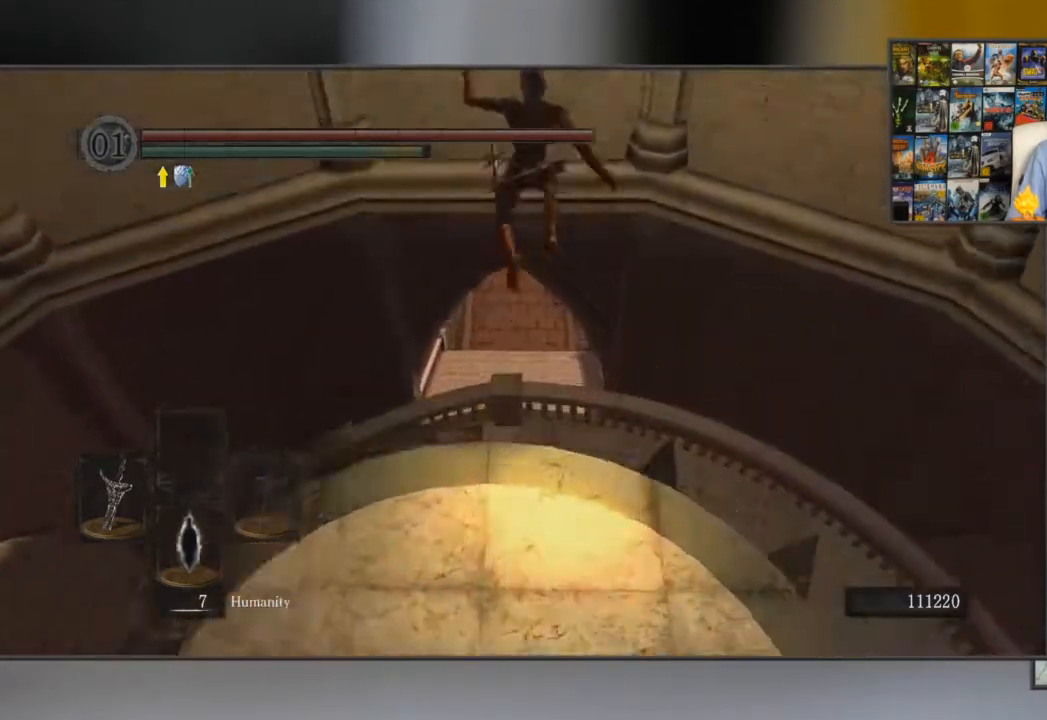
{"buttons": ["B"], "left_stick": "up", "right_stick": "center", "events": [[184, "right_stick", "down"], [350, "right_stick", "center"]]}
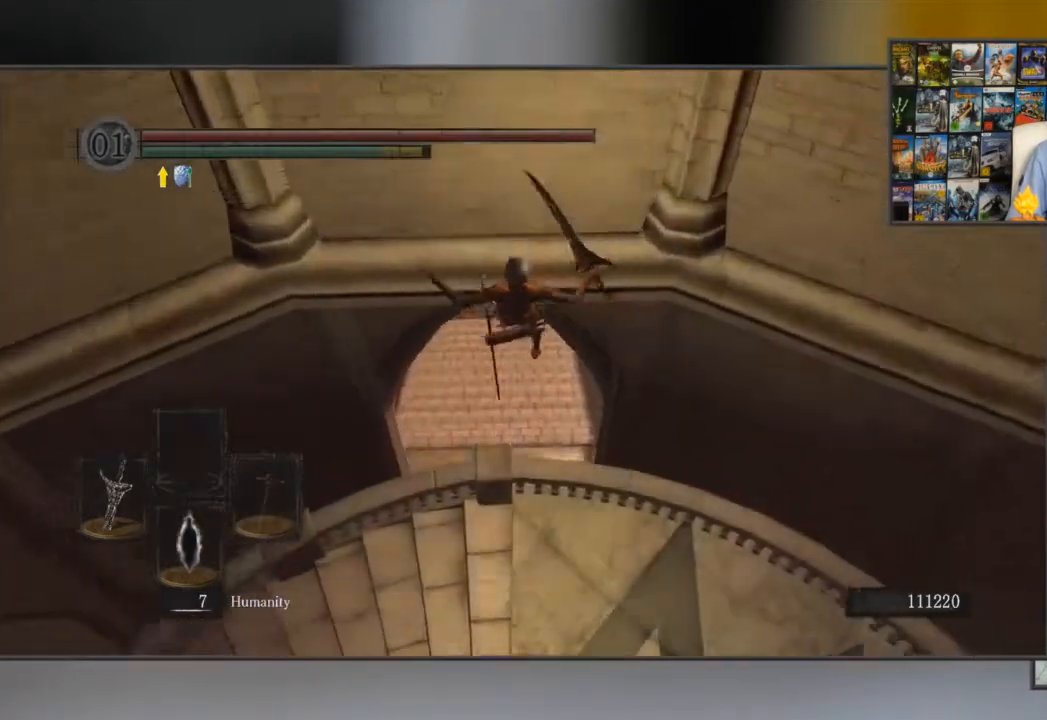
{"buttons": ["B"], "left_stick": "up", "right_stick": "center", "events": [[83, "B", "up"], [217, "B", "down"], [283, "B", "up"], [483, "B", "down"]]}
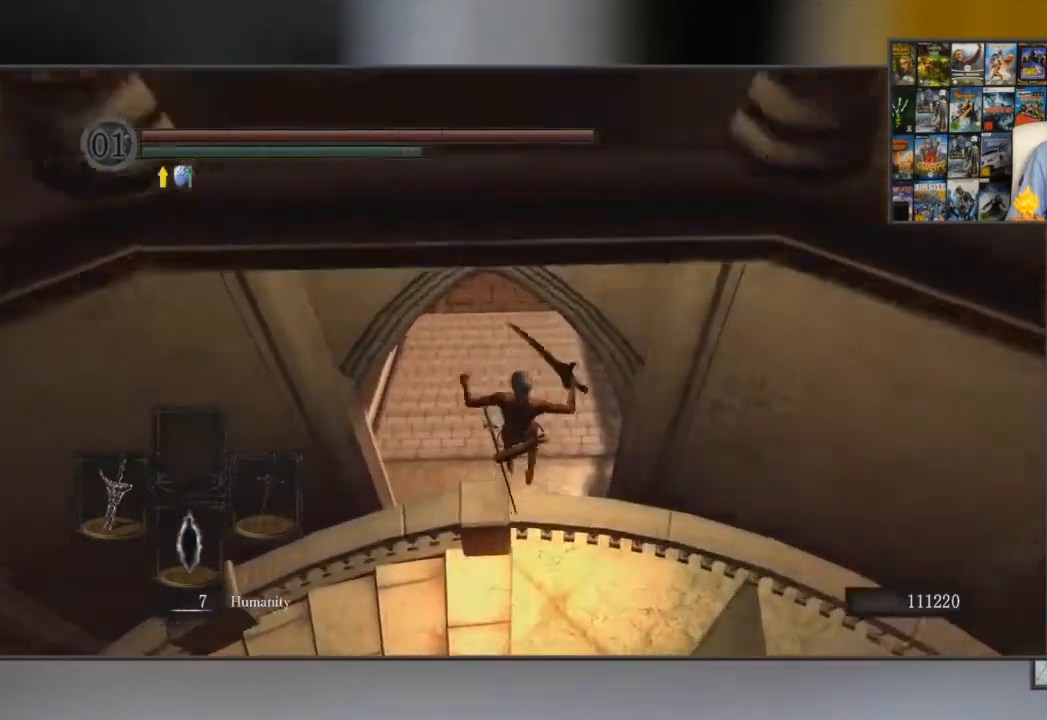
{"buttons": [], "left_stick": "up", "right_stick": "down-left", "events": [[34, "B", "up"], [100, "B", "down"], [234, "B", "up"], [300, "B", "down"], [367, "B", "up"], [501, "right_stick", "down-left"]]}
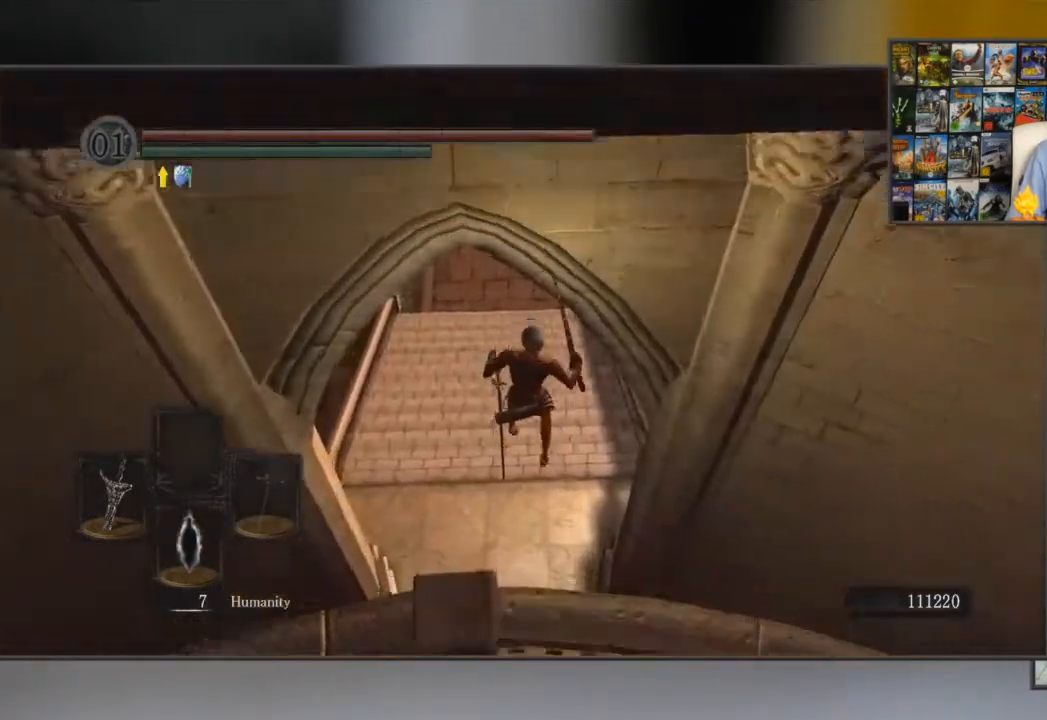
{"buttons": ["B"], "left_stick": "up", "right_stick": "center", "events": [[367, "right_stick", "center"], [467, "B", "down"]]}
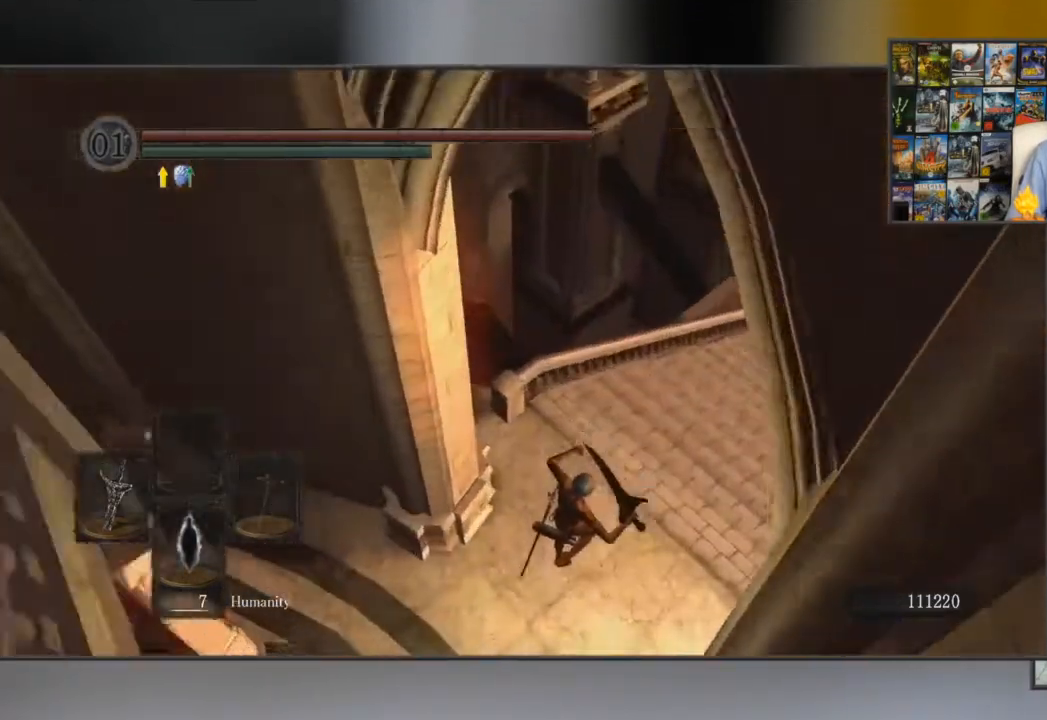
{"buttons": [], "left_stick": "up", "right_stick": "center", "events": [[67, "B", "up"], [134, "B", "down"], [200, "B", "up"], [334, "B", "down"], [401, "B", "up"]]}
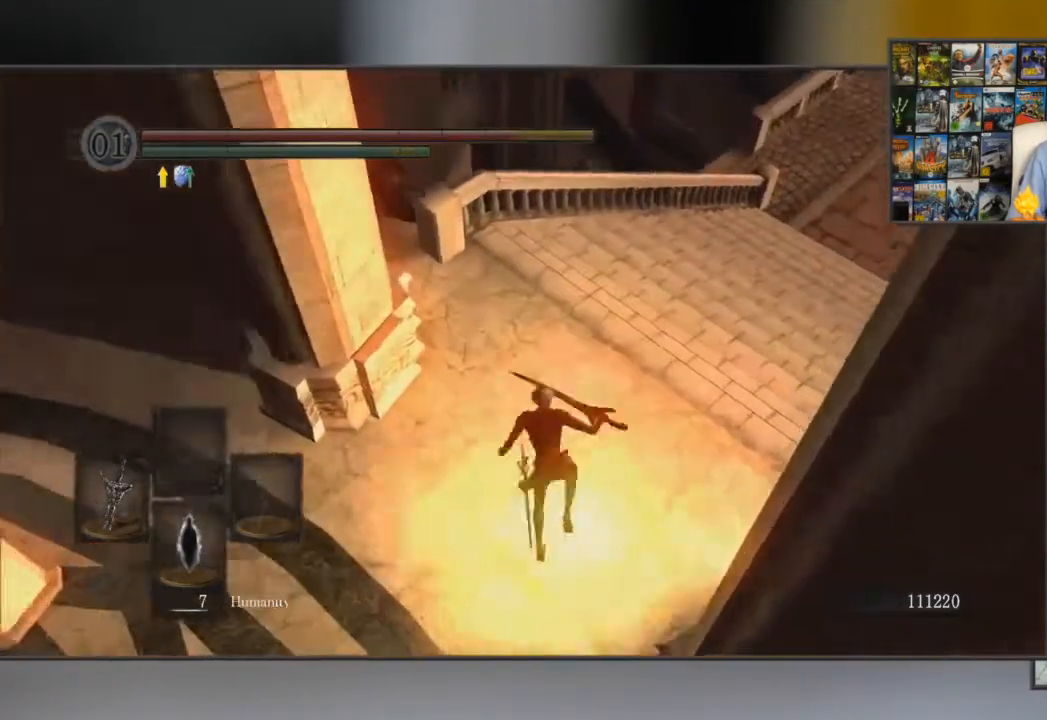
{"buttons": [], "left_stick": "right", "right_stick": "left", "events": [[33, "B", "down"], [83, "B", "up"], [250, "left_stick", "up-right"], [283, "right_stick", "left"], [450, "left_stick", "right"]]}
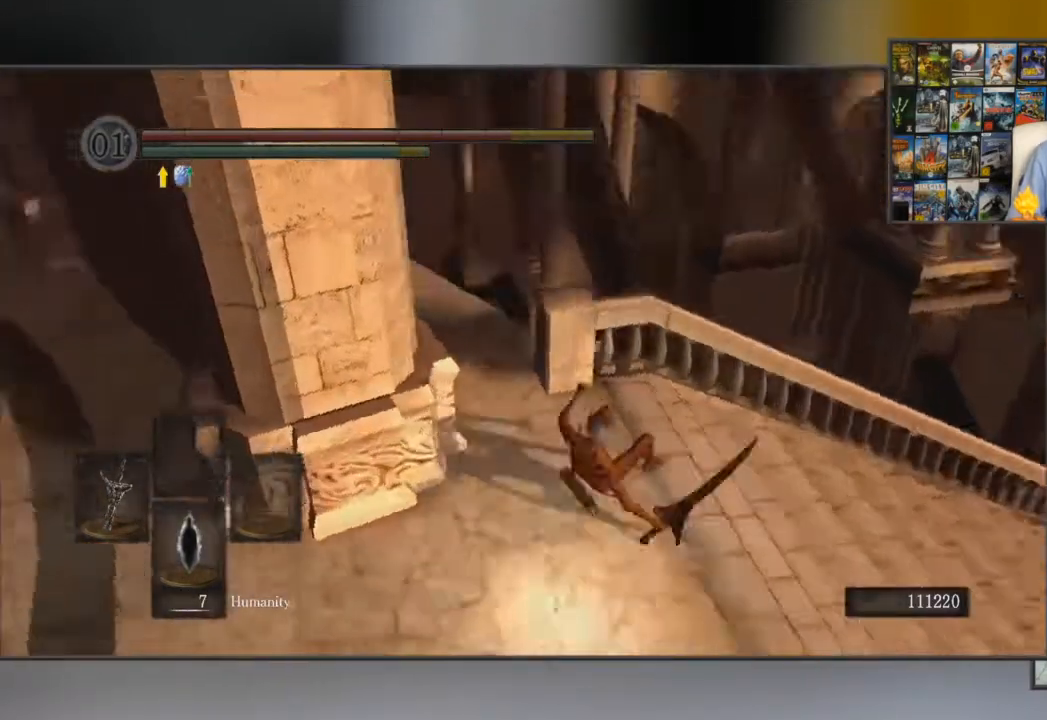
{"buttons": ["B"], "left_stick": "down", "right_stick": "center", "events": [[117, "left_stick", "down-right"], [284, "right_stick", "center"], [317, "left_stick", "down"], [417, "B", "down"]]}
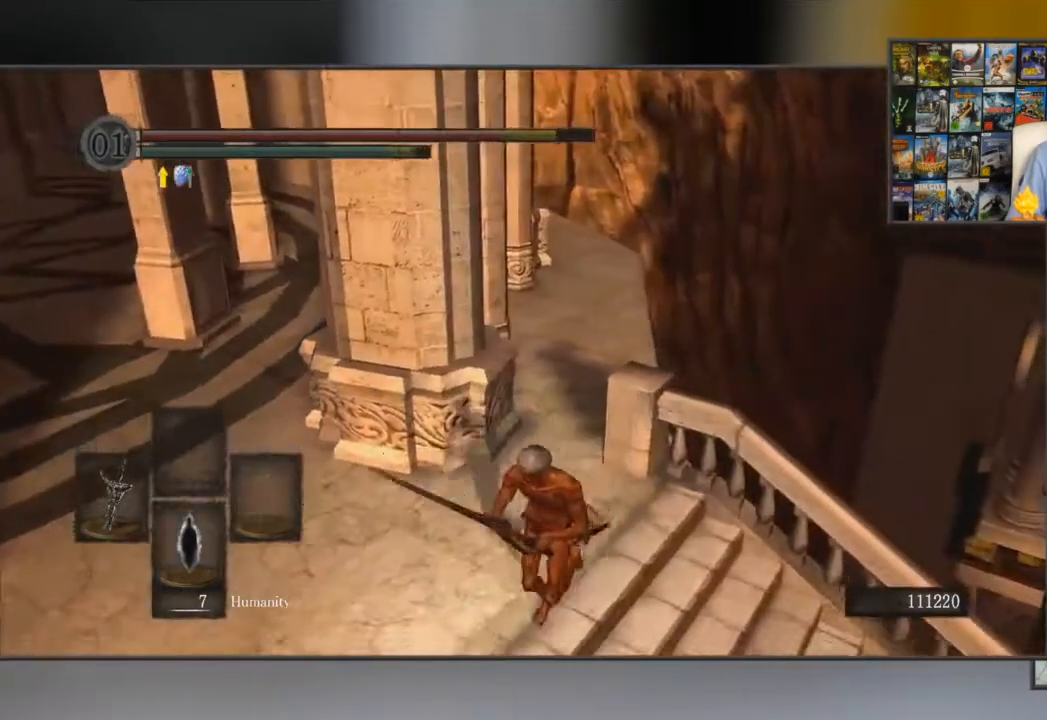
{"buttons": ["B"], "left_stick": "up", "right_stick": "center", "events": [[16, "left_stick", "down-left"], [183, "left_stick", "up"]]}
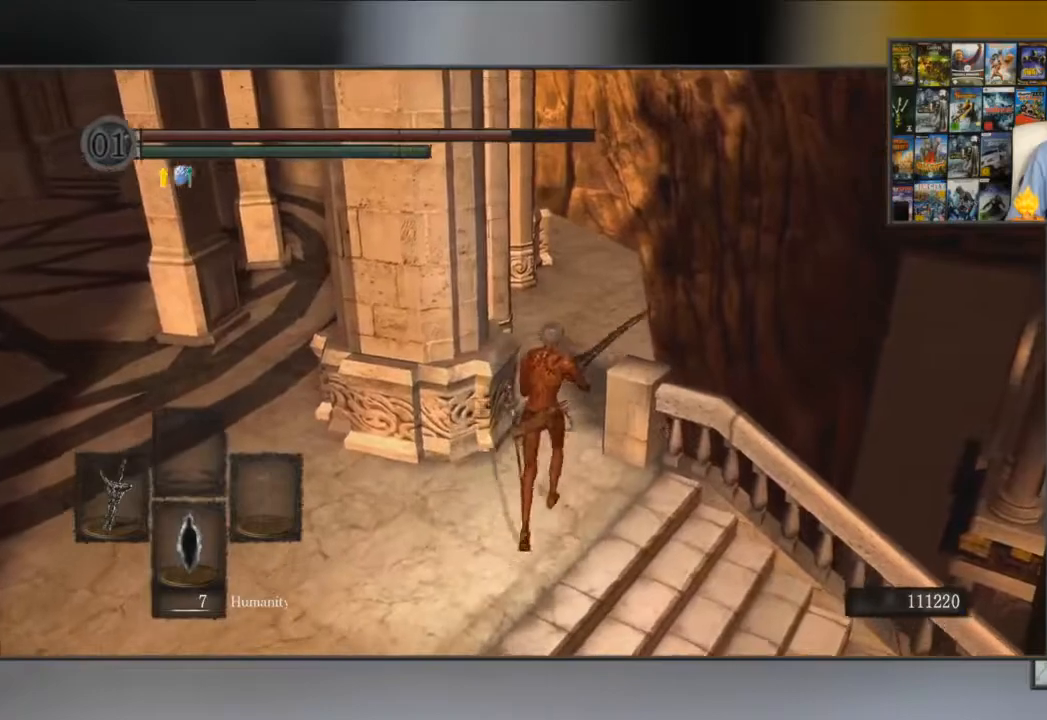
{"buttons": ["B"], "left_stick": "up", "right_stick": "center", "events": []}
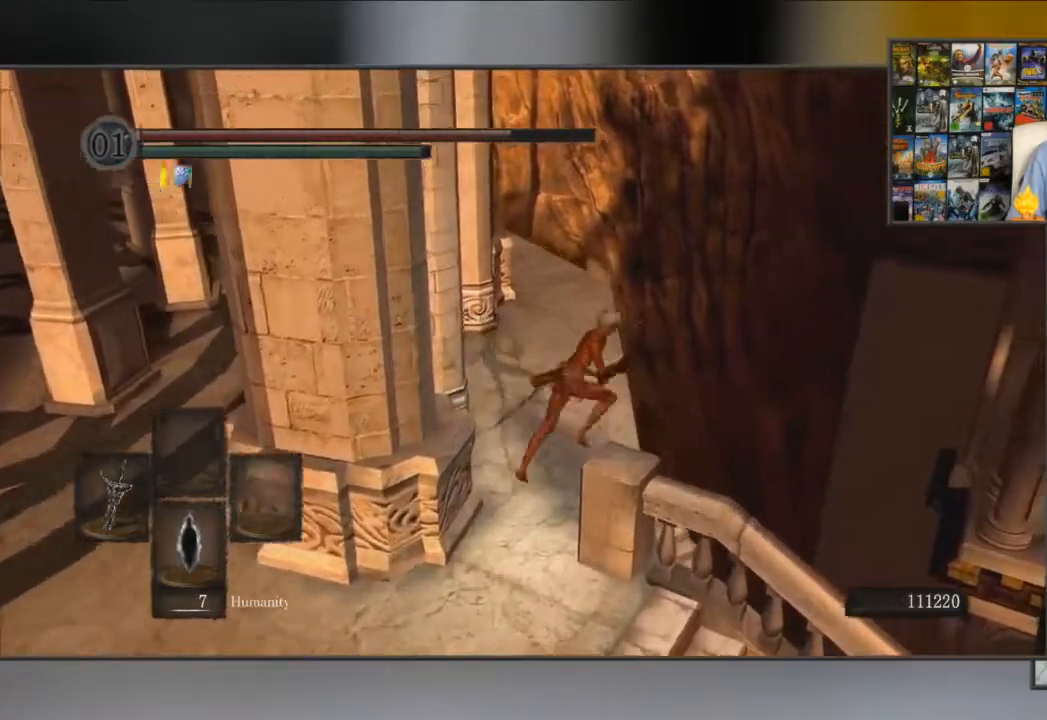
{"buttons": ["B"], "left_stick": "right", "right_stick": "center", "events": [[17, "B", "up"], [17, "left_stick", "right"], [150, "B", "down"]]}
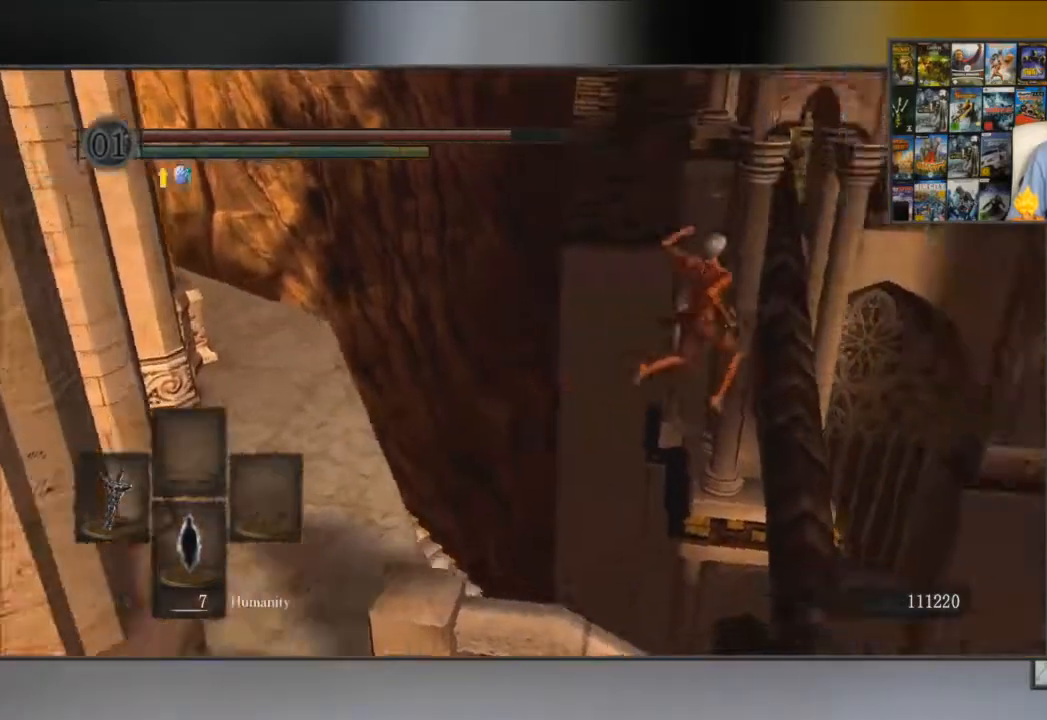
{"buttons": [], "left_stick": "up", "right_stick": "center", "events": [[17, "left_stick", "down-right"], [51, "right_stick", "down-right"], [251, "left_stick", "up-right"], [317, "right_stick", "center"], [334, "left_stick", "up"], [451, "B", "up"]]}
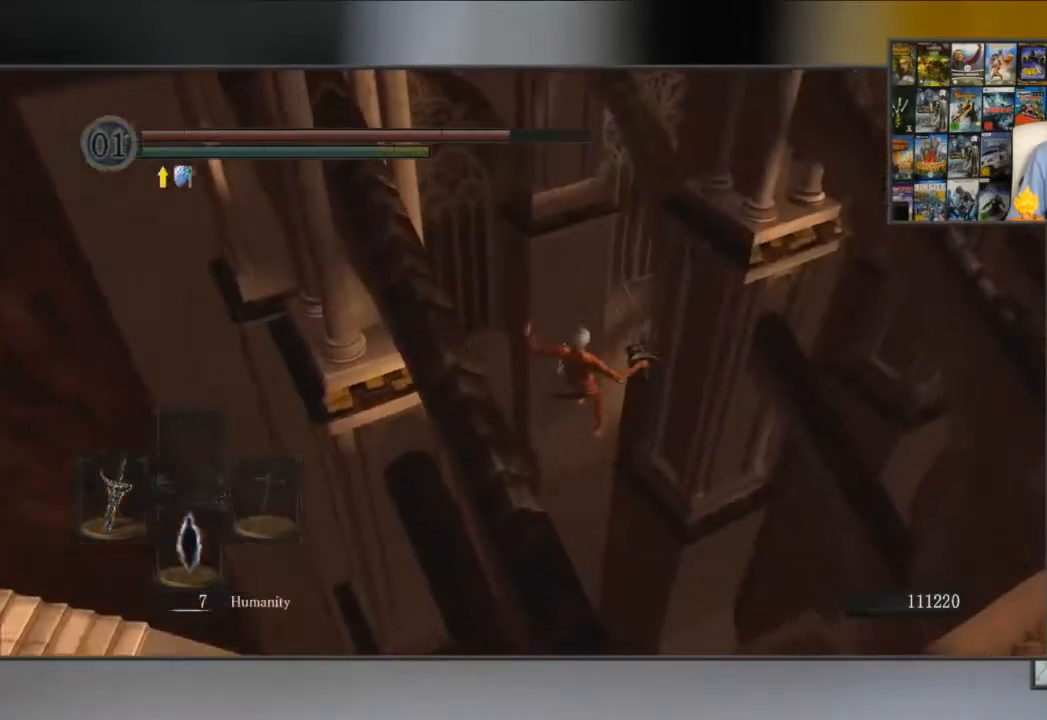
{"buttons": [], "left_stick": "left", "right_stick": "center", "events": [[167, "left_stick", "left"], [167, "right_stick", "left"], [367, "right_stick", "center"]]}
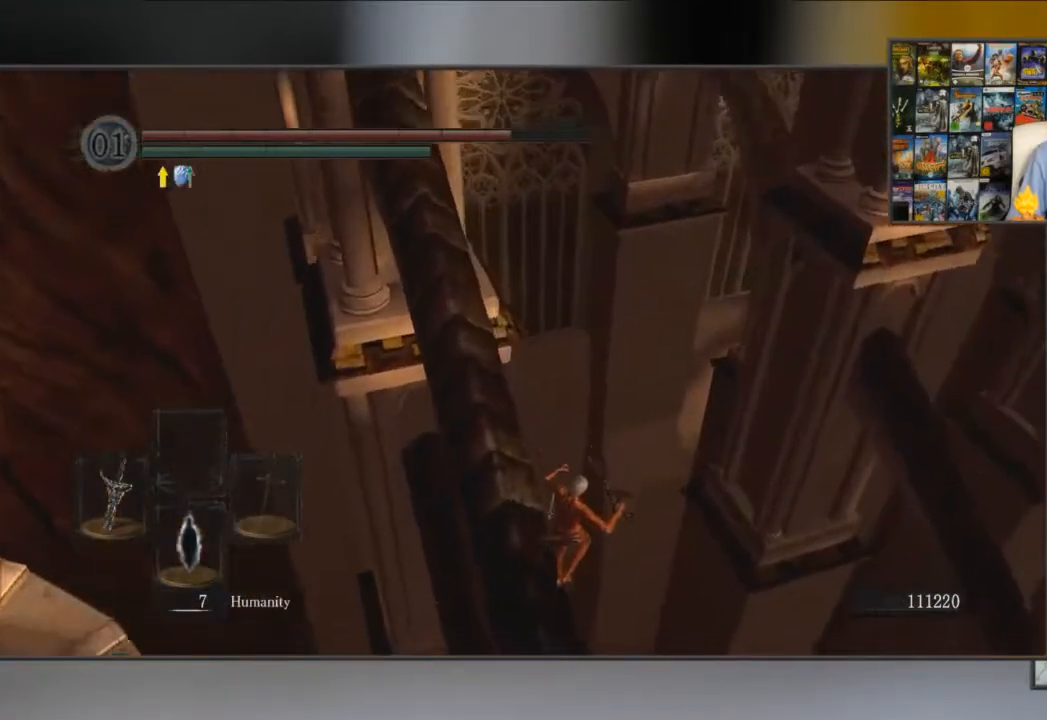
{"buttons": [], "left_stick": "center", "right_stick": "center", "events": [[67, "left_stick", "center"], [201, "right_stick", "left"], [367, "right_stick", "center"]]}
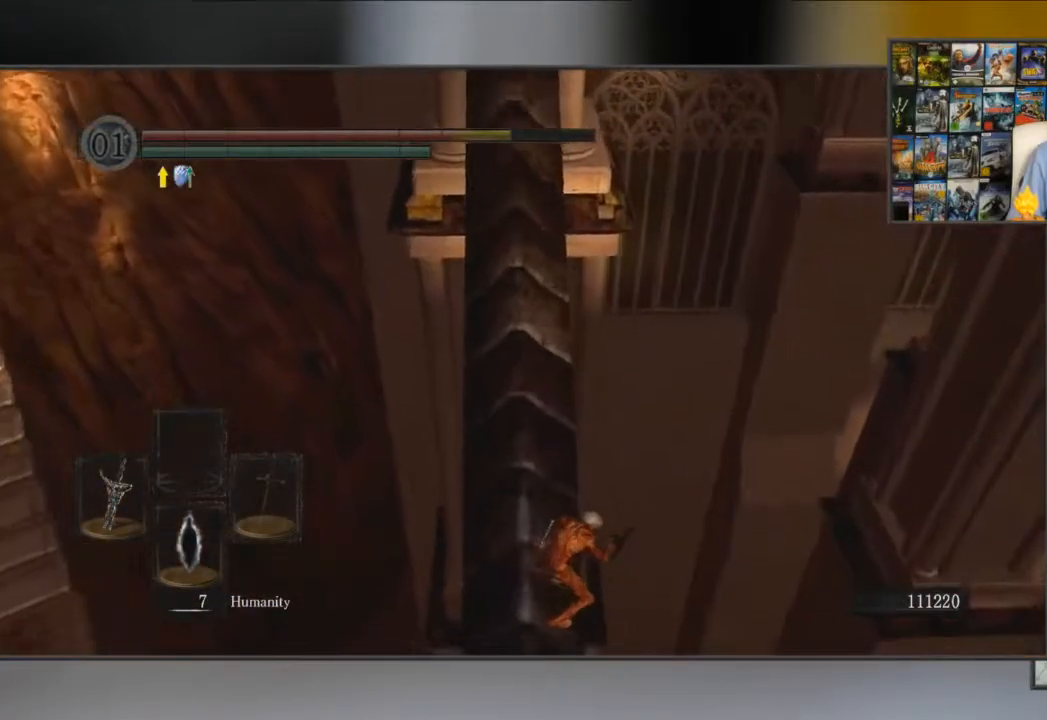
{"buttons": [], "left_stick": "up", "right_stick": "center", "events": [[100, "left_stick", "up"], [267, "right_stick", "up-left"], [417, "right_stick", "center"]]}
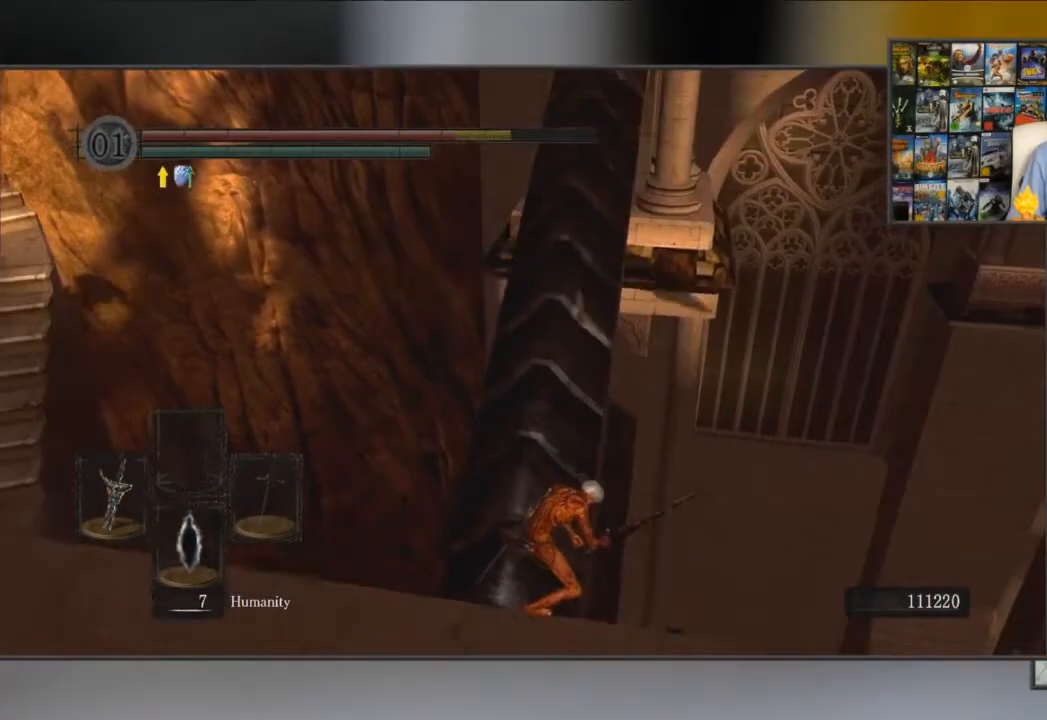
{"buttons": ["B"], "left_stick": "up", "right_stick": "center", "events": [[217, "B", "down"]]}
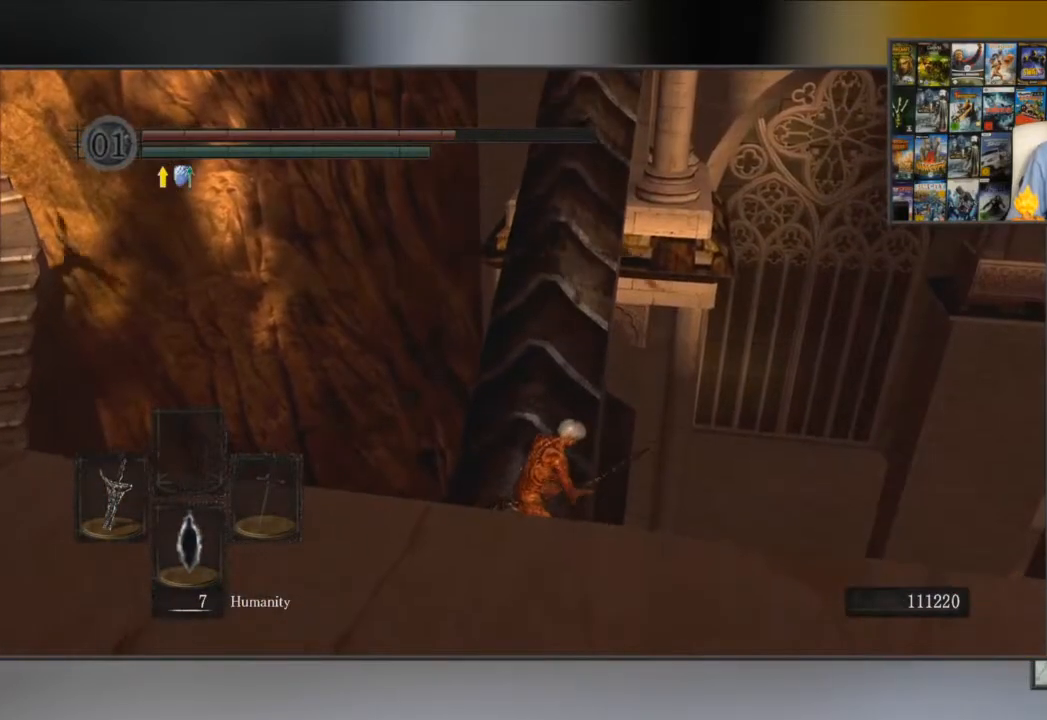
{"buttons": ["B"], "left_stick": "up", "right_stick": "up", "events": [[450, "right_stick", "up"]]}
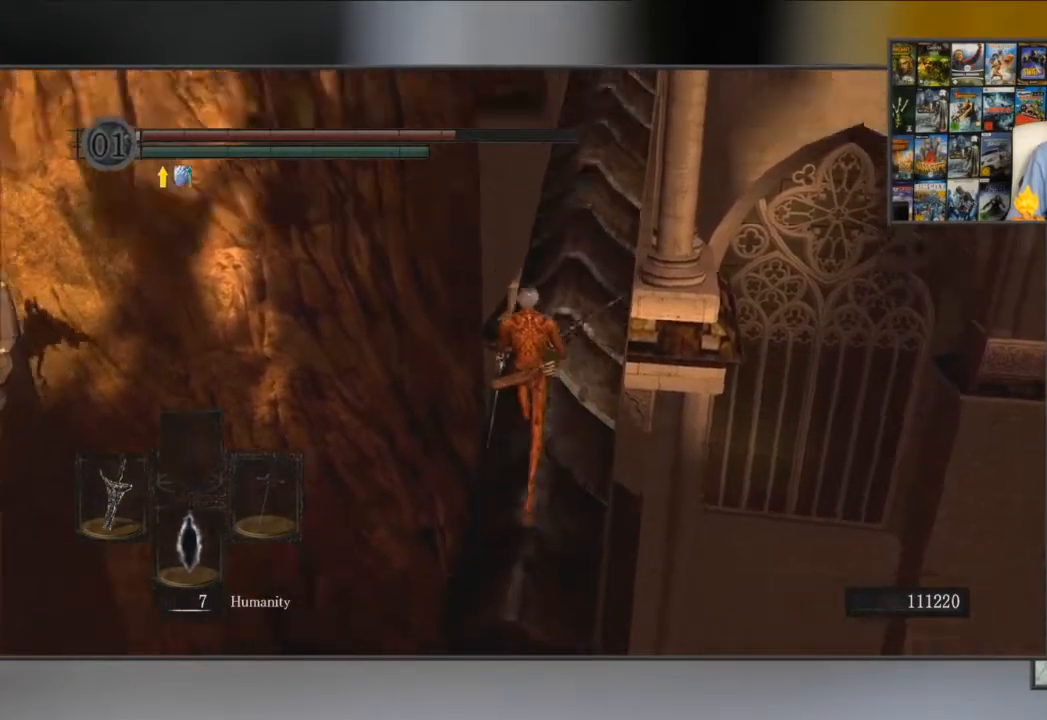
{"buttons": ["B"], "left_stick": "up", "right_stick": "center", "events": [[217, "right_stick", "center"]]}
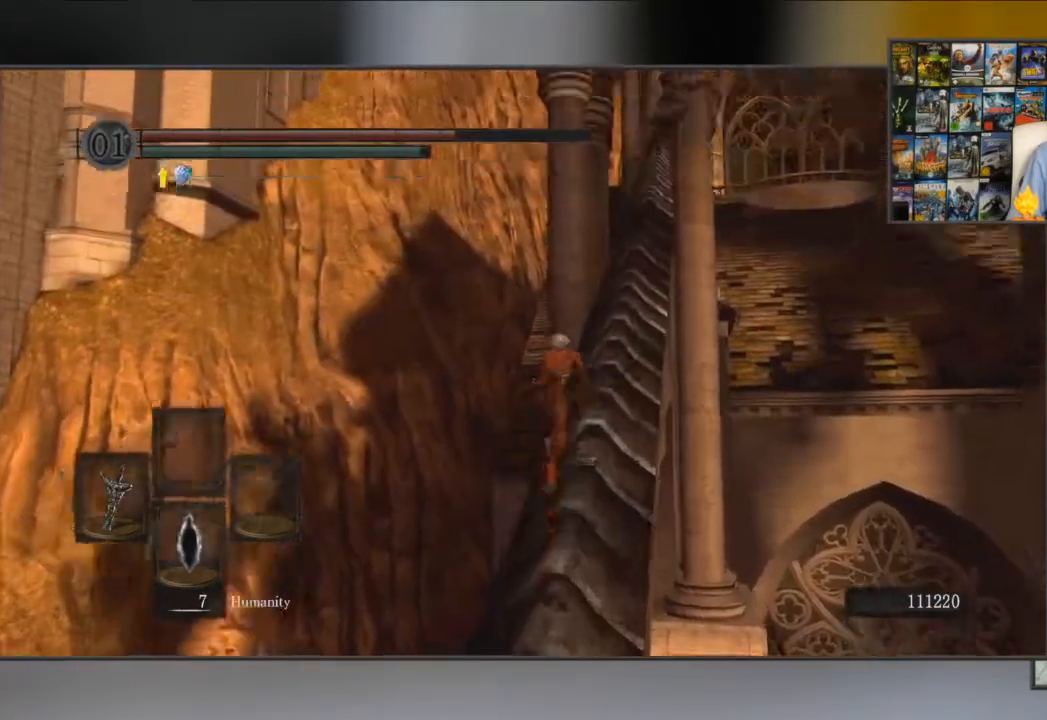
{"buttons": ["B"], "left_stick": "up", "right_stick": "center", "events": [[17, "right_stick", "up-right"], [133, "right_stick", "center"]]}
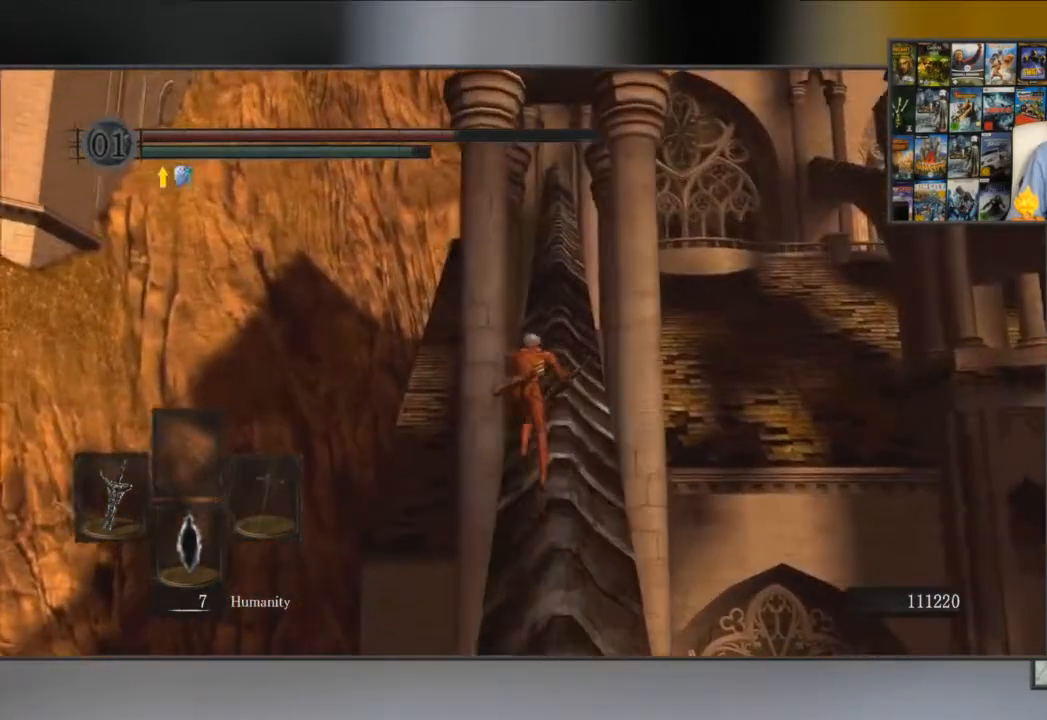
{"buttons": ["B"], "left_stick": "up", "right_stick": "center", "events": []}
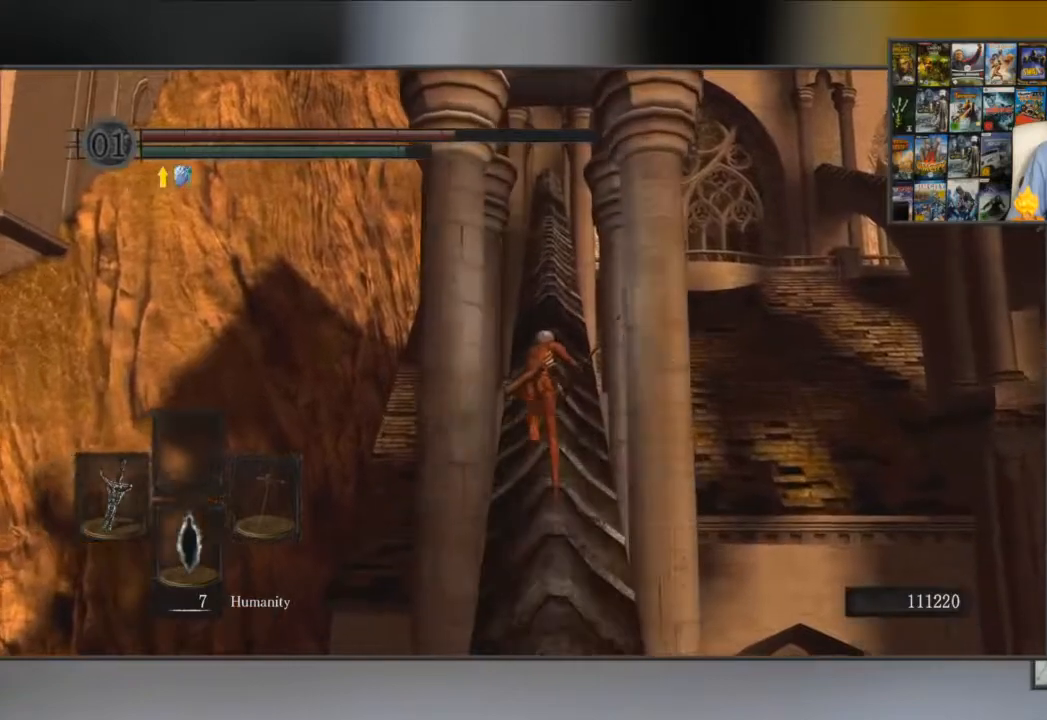
{"buttons": ["B"], "left_stick": "up", "right_stick": "center", "events": []}
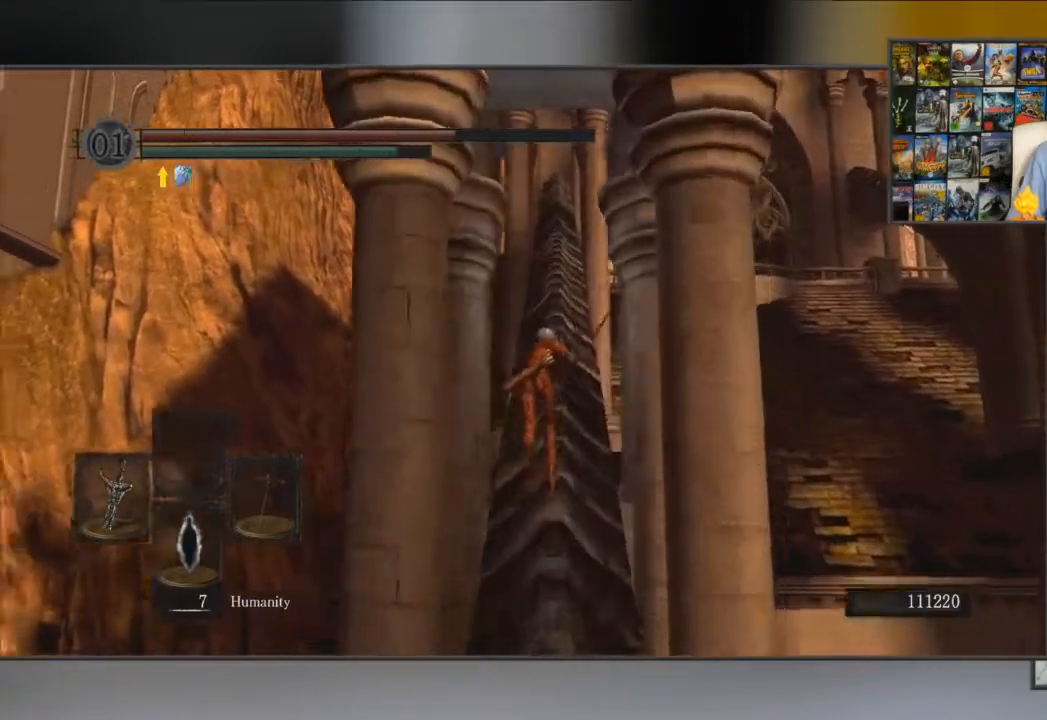
{"buttons": ["B"], "left_stick": "up", "right_stick": "center", "events": []}
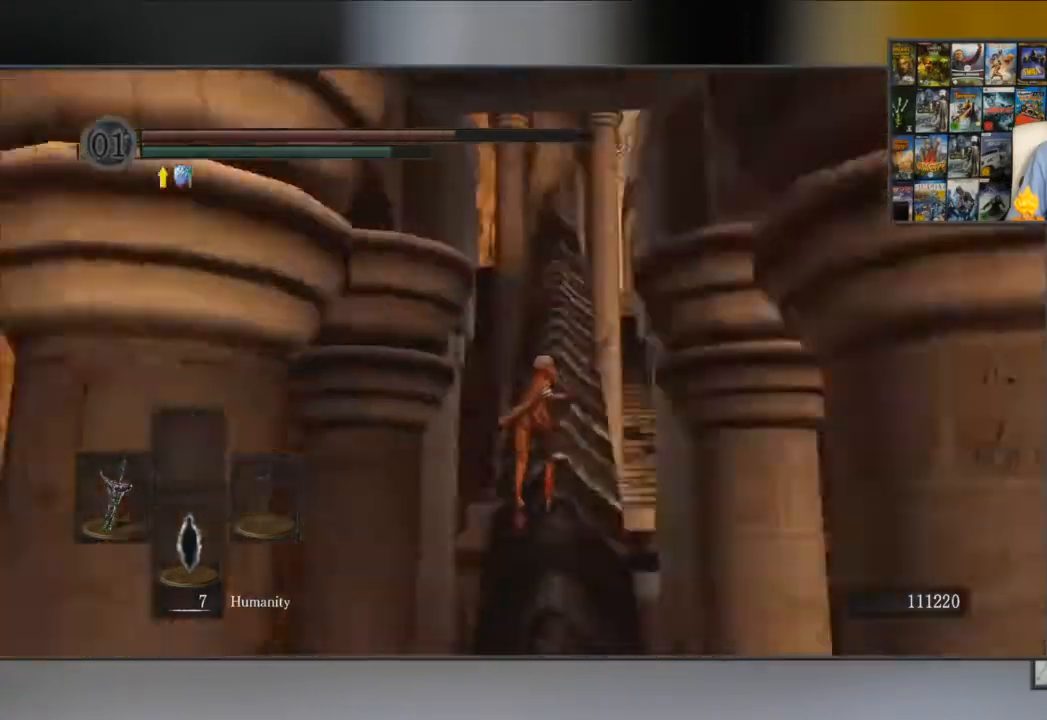
{"buttons": [], "left_stick": "left", "right_stick": "center", "events": [[17, "left_stick", "up-right"], [83, "B", "up"], [234, "left_stick", "up"], [384, "left_stick", "left"]]}
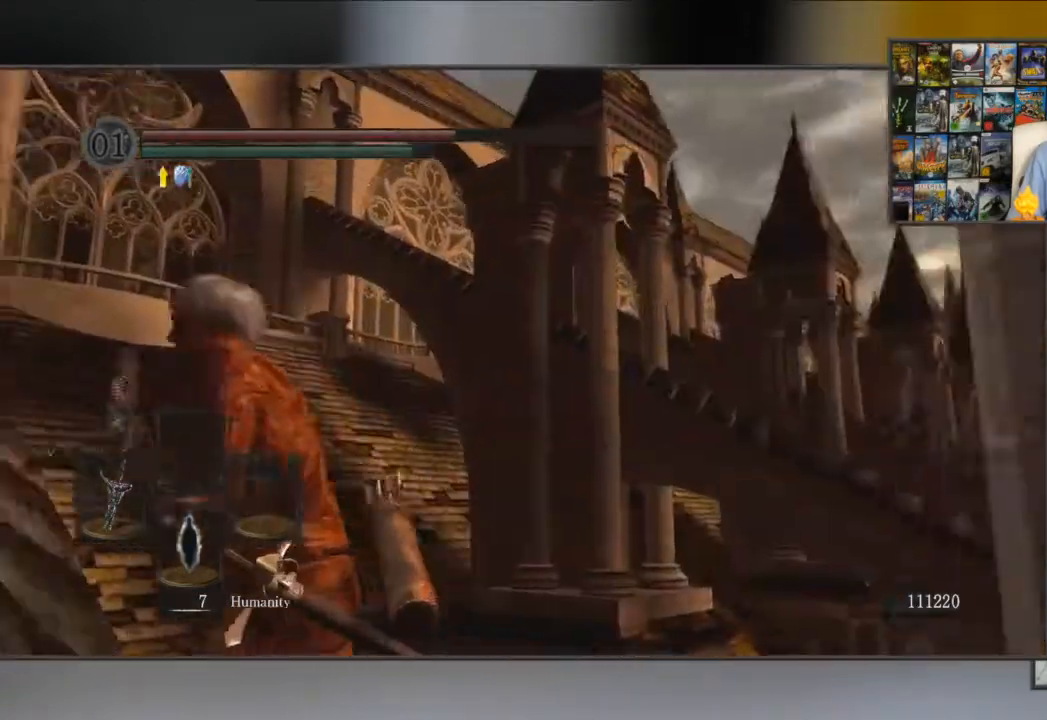
{"buttons": [], "left_stick": "up", "right_stick": "center", "events": [[84, "left_stick", "down-left"], [267, "left_stick", "up"]]}
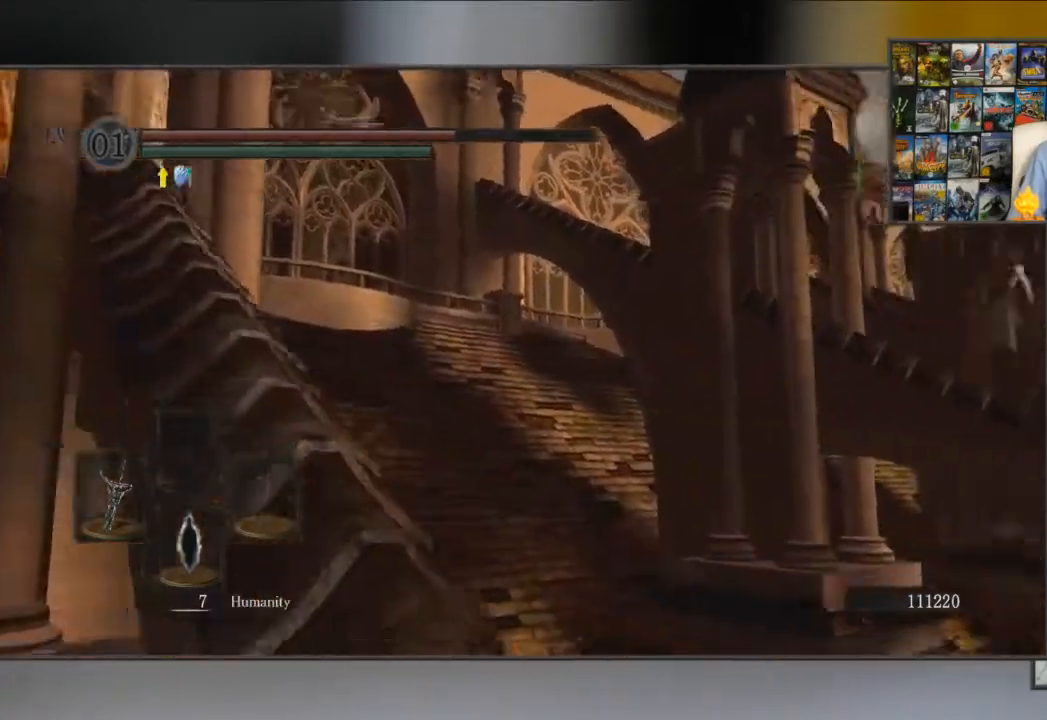
{"buttons": [], "left_stick": "center", "right_stick": "center", "events": [[367, "START", "down"], [400, "left_stick", "center"], [484, "START", "up"]]}
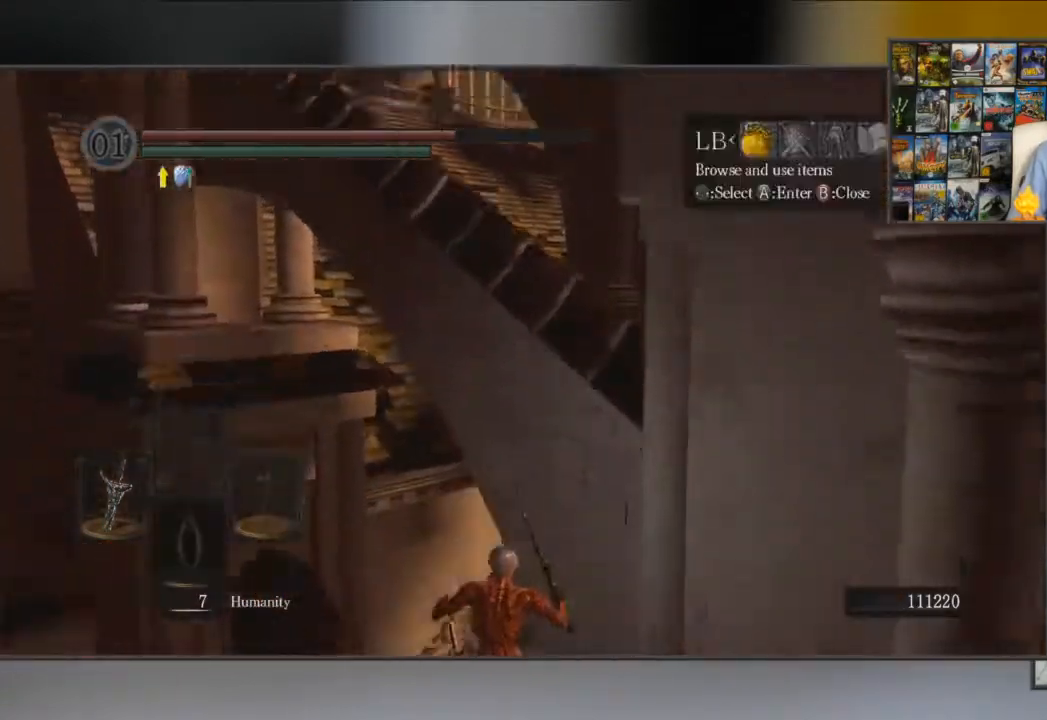
{"buttons": ["A"], "left_stick": "center", "right_stick": "center", "events": [[67, "L1", "down"], [217, "L1", "up"], [267, "A", "down"], [367, "A", "up"], [367, "DPAD_UP", "down"], [451, "A", "down"], [451, "DPAD_UP", "up"]]}